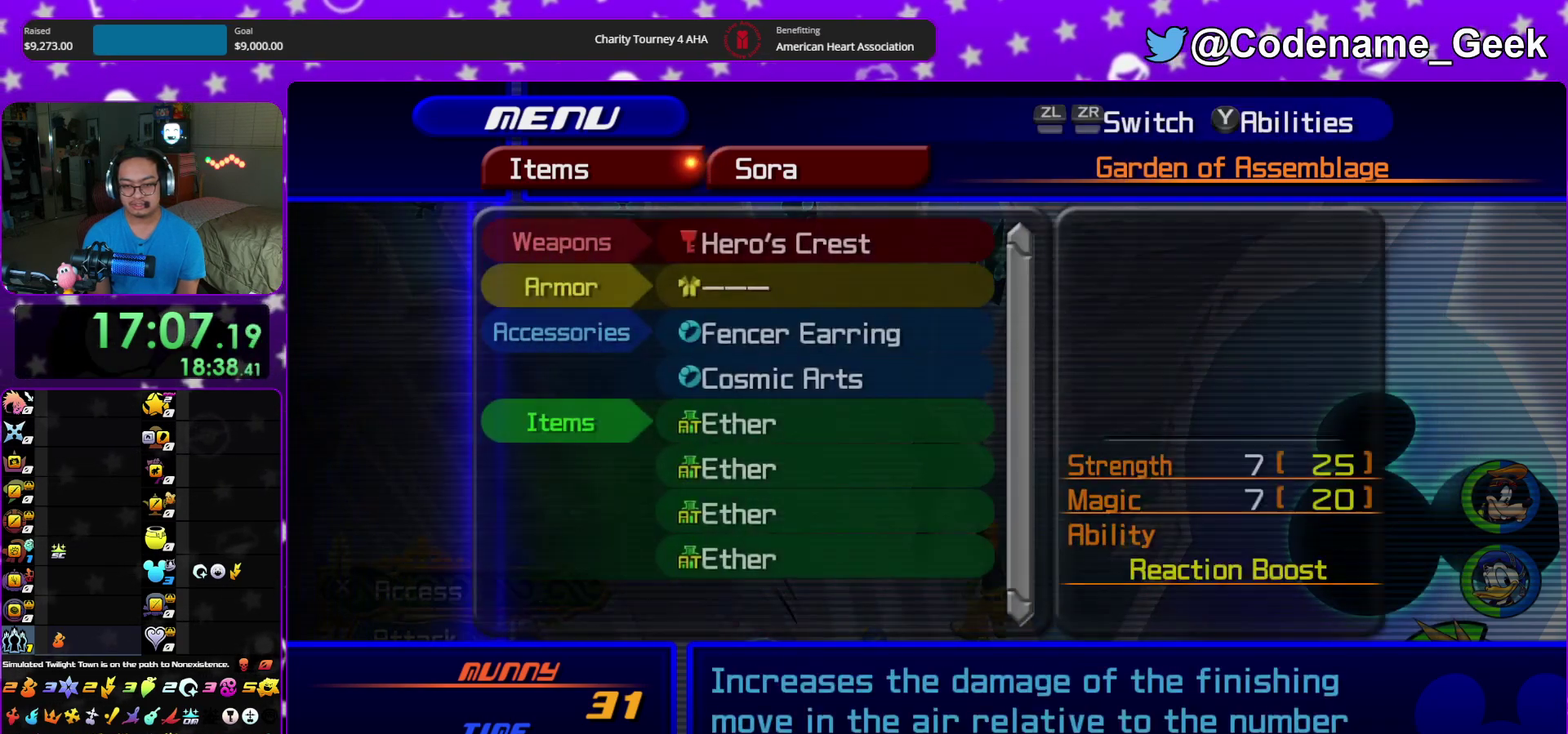
Gameplay with a controller (Nintendo layout); each line is a JSON object with the inputs held at the frame after it (dt_ms = milliseconds from this image to that frame). "events" lists button and stick changes between this image and that frame as [ms after this image, input, new state], when the widget could be followed in between. This overlay highlights the sticks when they move; stick clicks (L3 R3) are not distinguishable. Not read: HOME L3 R3 START.
{"dt_ms": 700, "buttons": ["B"], "left_stick": "center", "right_stick": "center", "events": [[117, "B", "up"], [317, "DPAD_DOWN", "down"], [383, "DPAD_DOWN", "up"], [483, "DPAD_DOWN", "down"], [567, "DPAD_DOWN", "up"], [617, "B", "down"]]}
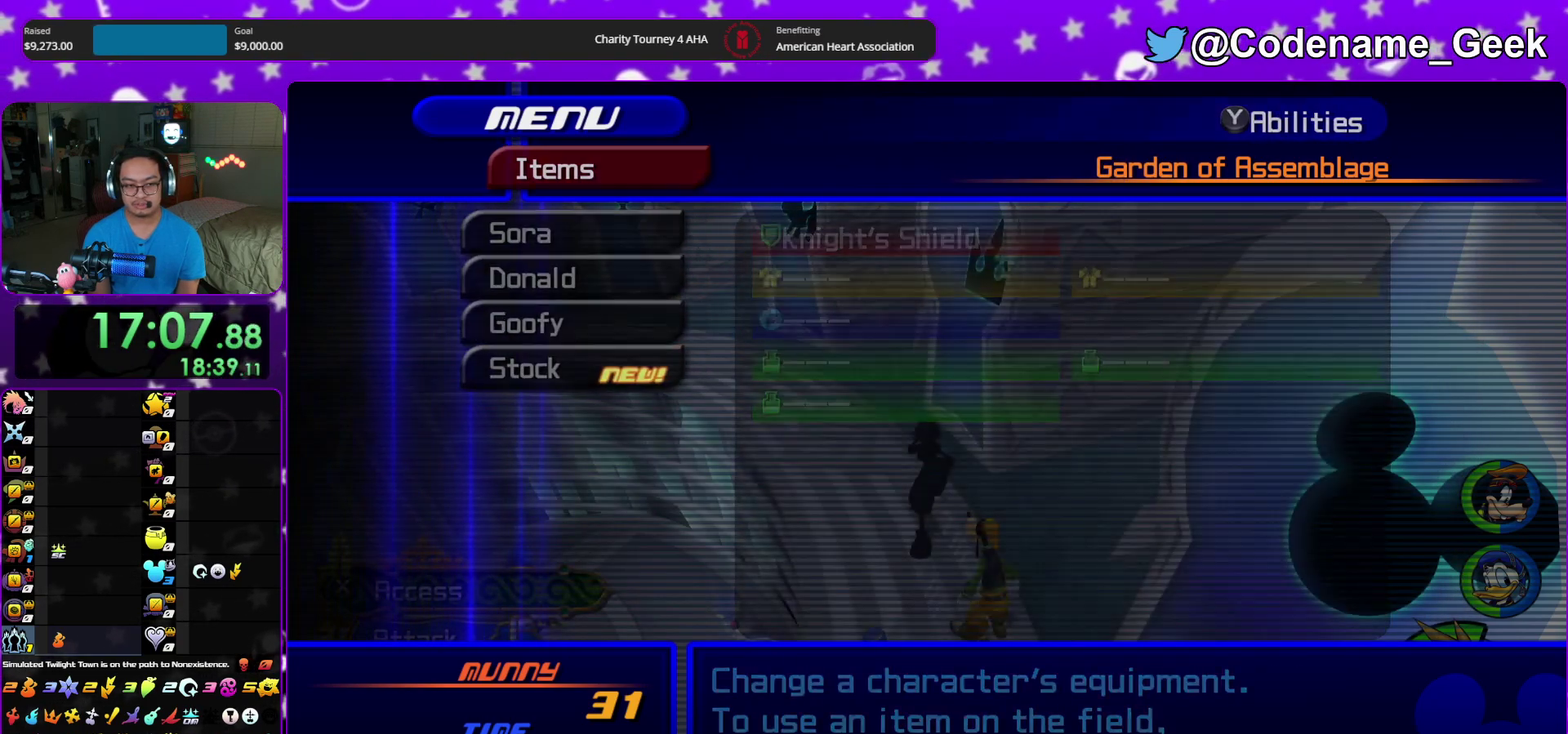
{"dt_ms": 300, "buttons": [], "left_stick": "center", "right_stick": "center", "events": [[33, "B", "up"], [217, "DPAD_DOWN", "down"], [283, "DPAD_DOWN", "up"]]}
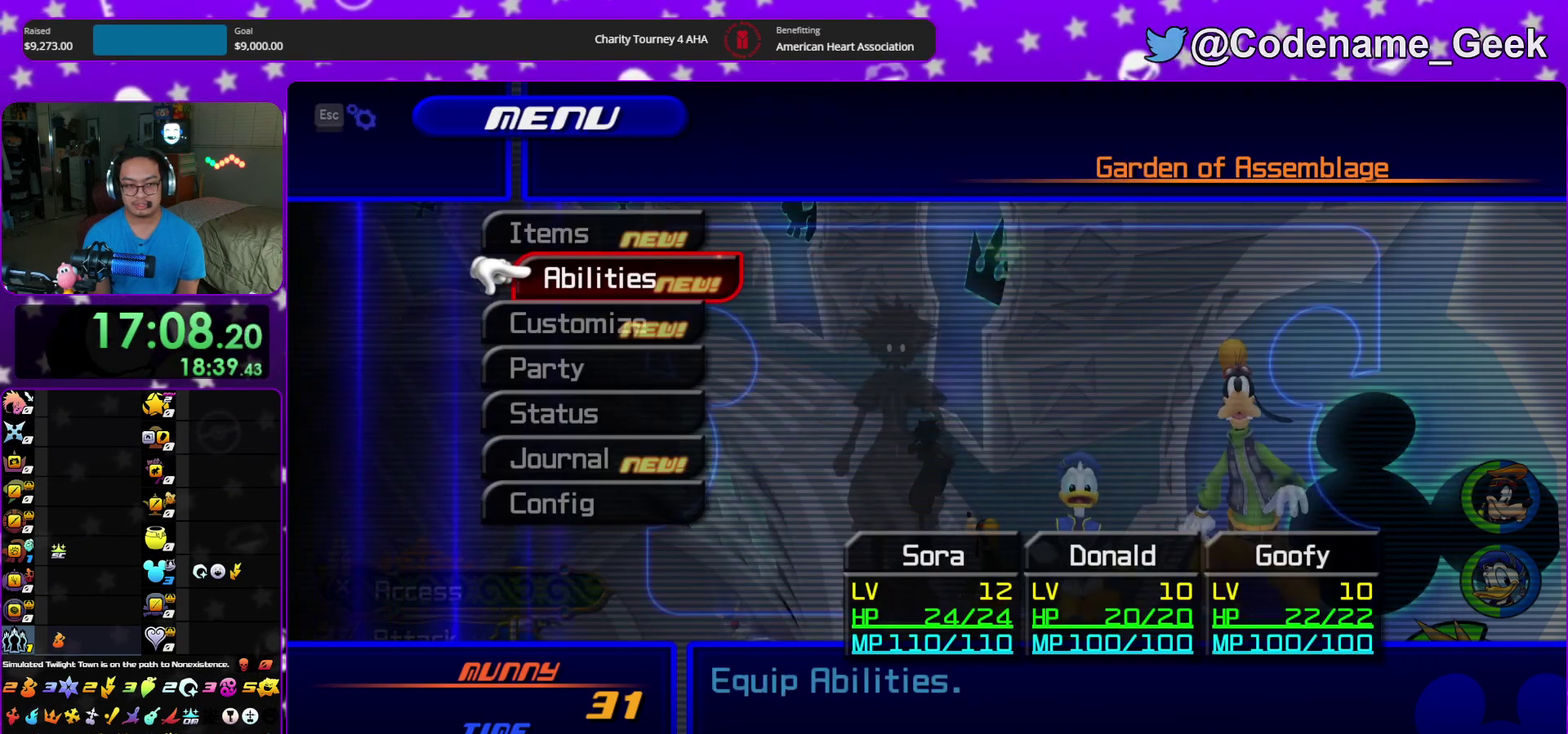
{"dt_ms": 500, "buttons": ["A"], "left_stick": "center", "right_stick": "center", "events": [[83, "DPAD_DOWN", "down"], [167, "A", "down"], [167, "DPAD_DOWN", "up"], [317, "A", "up"], [450, "A", "down"]]}
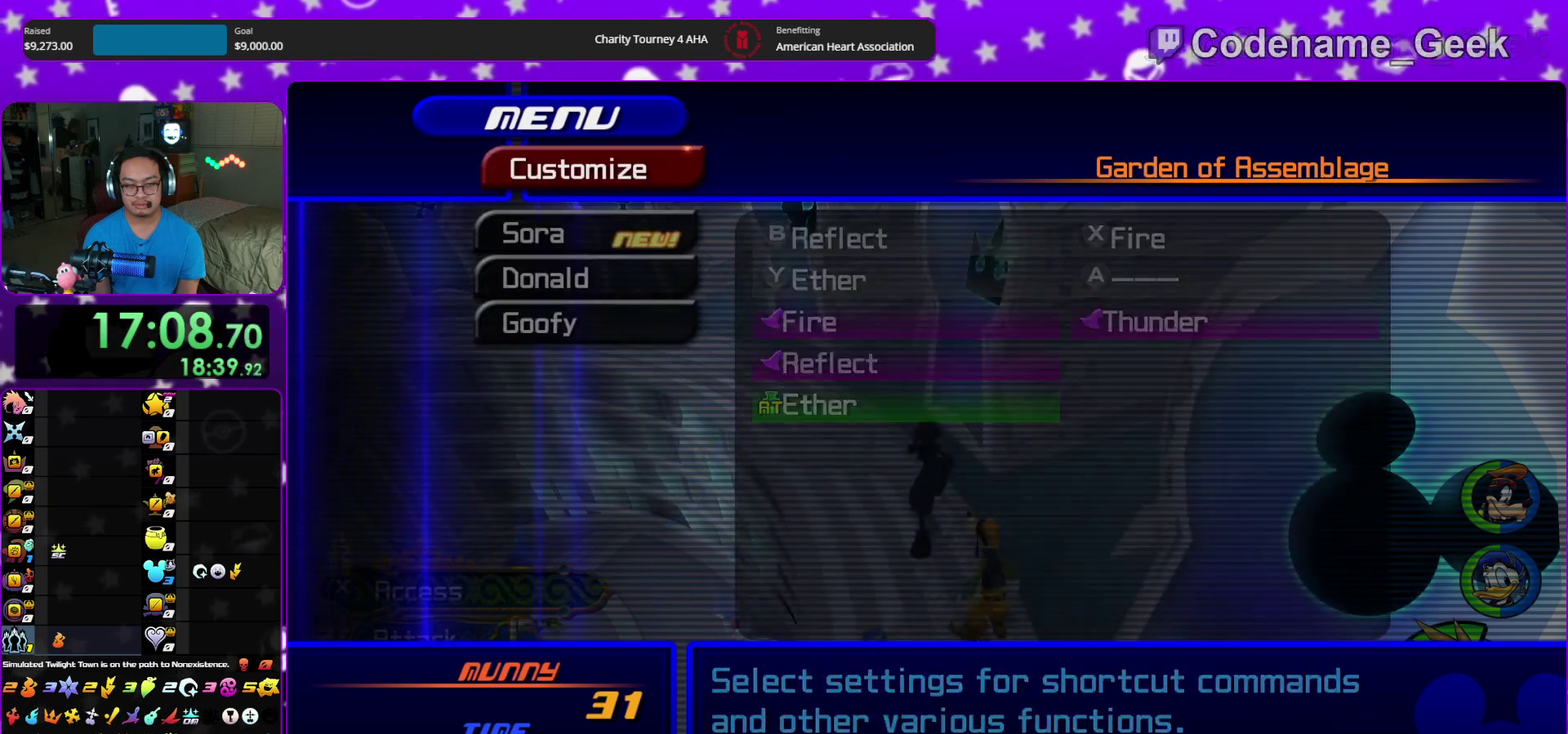
{"dt_ms": 300, "buttons": ["A"], "left_stick": "center", "right_stick": "center", "events": [[83, "A", "up"], [200, "DPAD_DOWN", "down"], [267, "A", "down"], [300, "DPAD_DOWN", "up"]]}
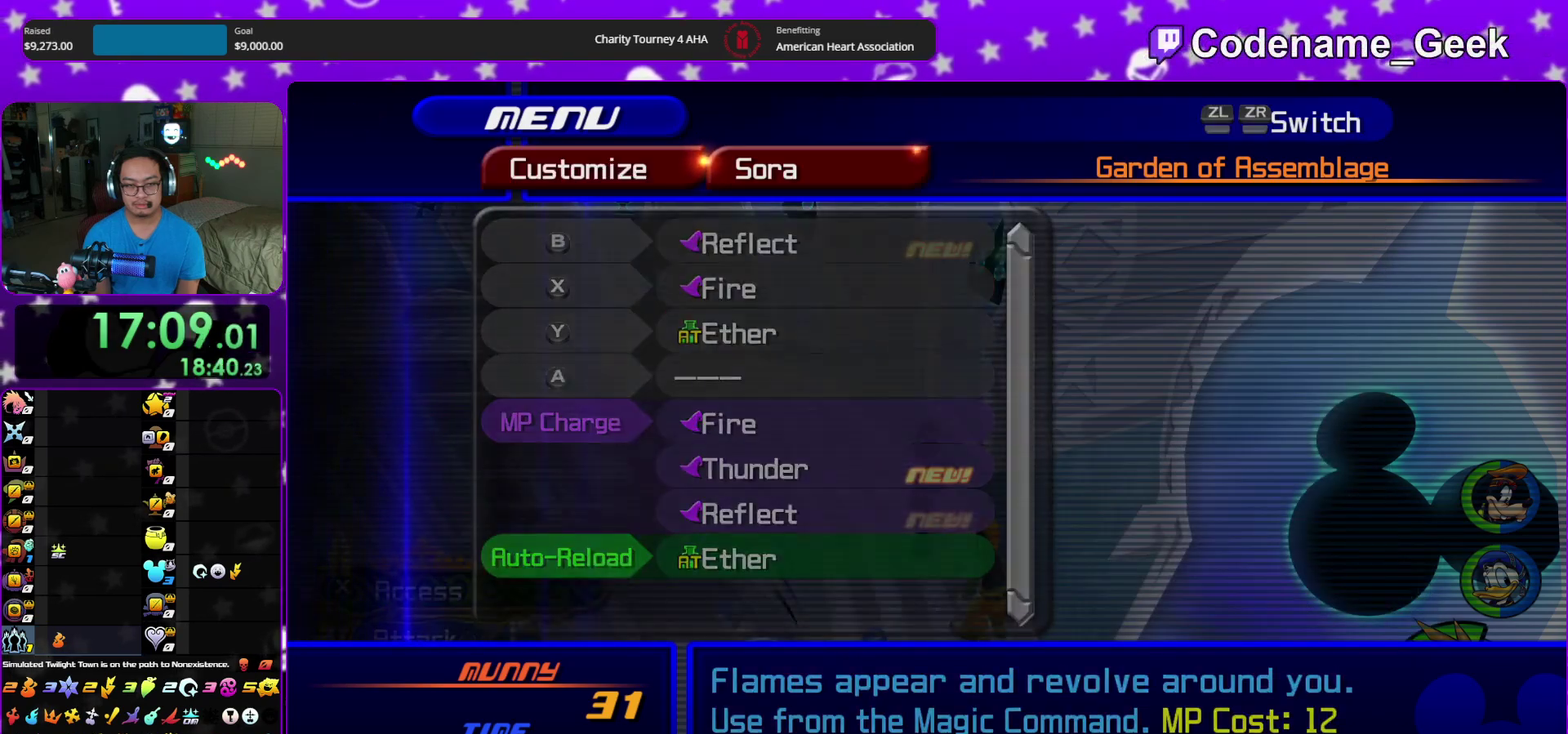
{"dt_ms": 700, "buttons": ["DPAD_UP"], "left_stick": "center", "right_stick": "center", "events": [[117, "A", "up"], [250, "DPAD_DOWN", "down"], [333, "DPAD_DOWN", "up"], [433, "DPAD_DOWN", "down"], [517, "DPAD_DOWN", "up"], [667, "DPAD_UP", "down"]]}
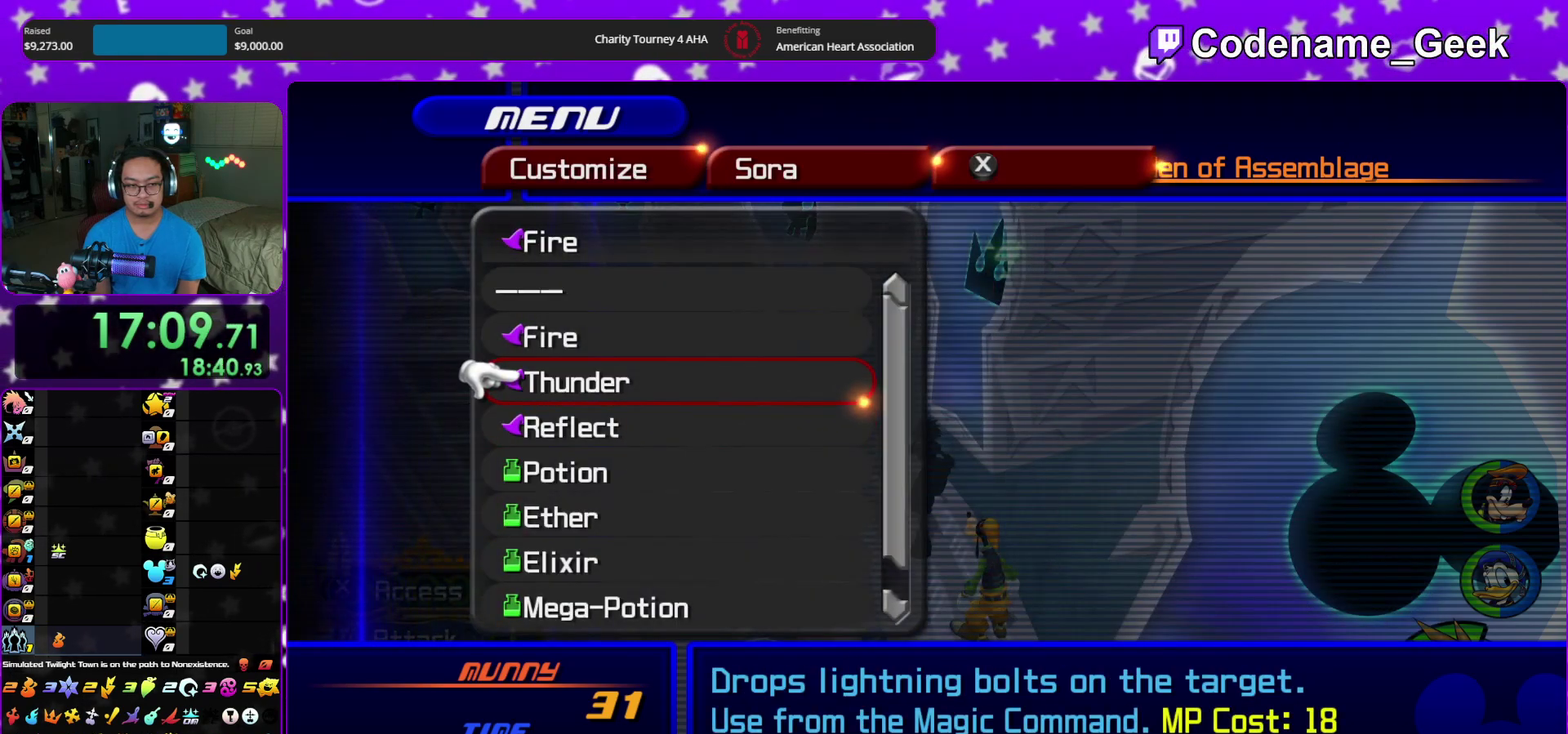
{"dt_ms": 300, "buttons": [], "left_stick": "center", "right_stick": "center", "events": [[17, "DPAD_UP", "up"], [150, "A", "down"], [283, "A", "up"]]}
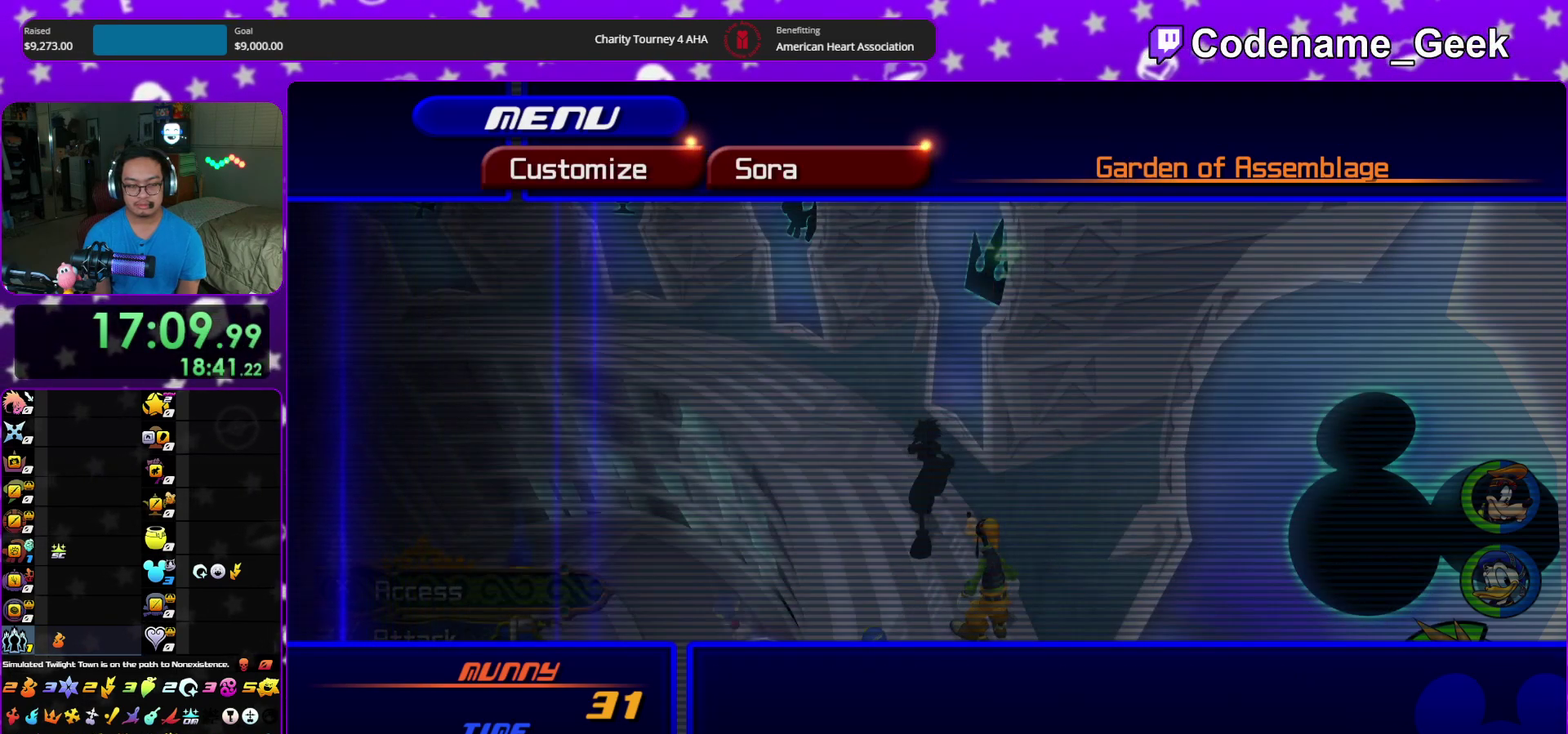
{"dt_ms": 700, "buttons": ["DPAD_UP"], "left_stick": "center", "right_stick": "center", "events": [[50, "DPAD_DOWN", "down"], [100, "DPAD_DOWN", "up"], [200, "DPAD_DOWN", "down"], [200, "DPAD_RIGHT", "down"], [250, "DPAD_RIGHT", "up"], [283, "DPAD_DOWN", "up"], [350, "A", "down"], [483, "A", "up"], [517, "DPAD_UP", "down"], [600, "DPAD_UP", "up"], [683, "DPAD_UP", "down"]]}
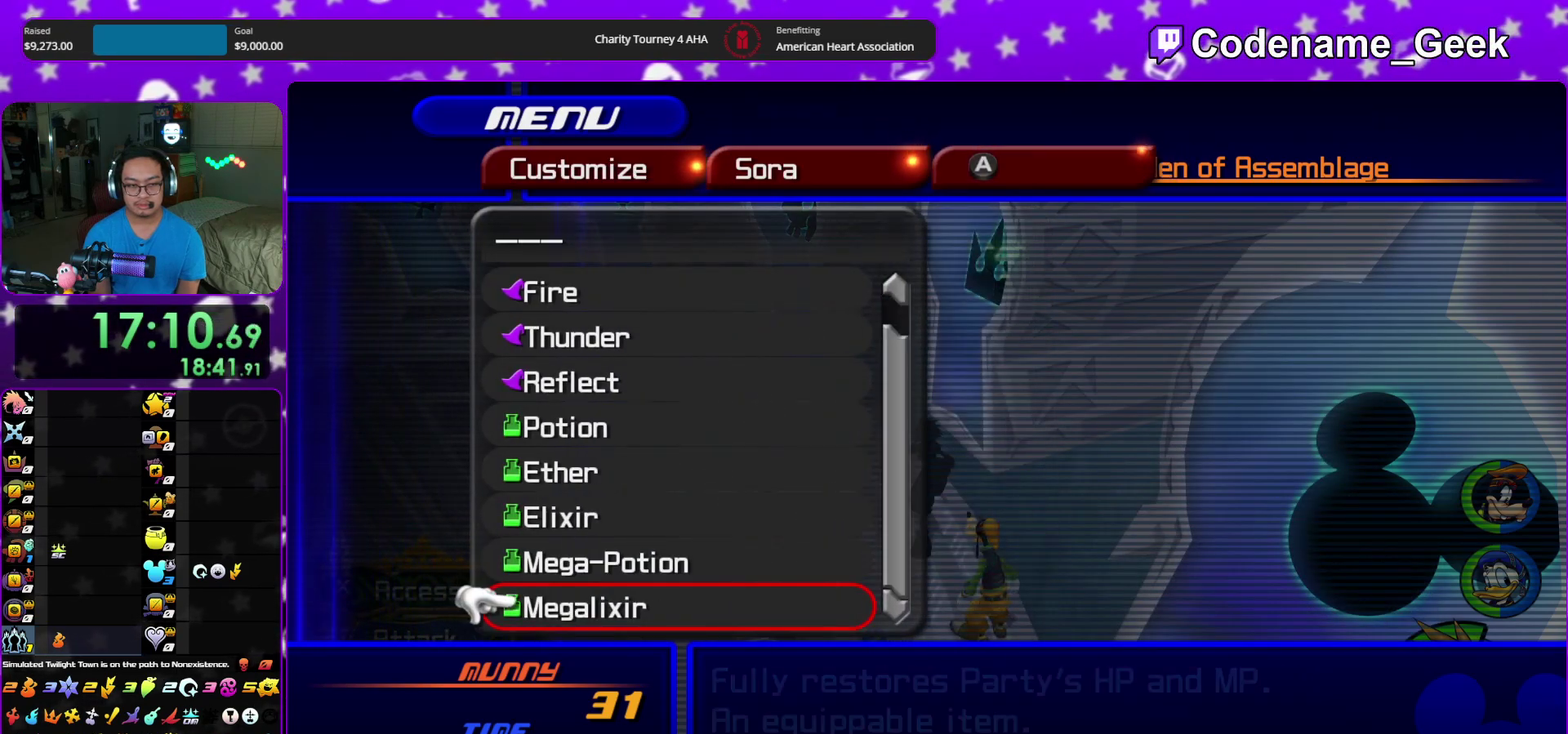
{"dt_ms": 600, "buttons": [], "left_stick": "center", "right_stick": "center", "events": [[83, "DPAD_UP", "up"], [500, "DPAD_DOWN", "down"], [567, "DPAD_DOWN", "up"]]}
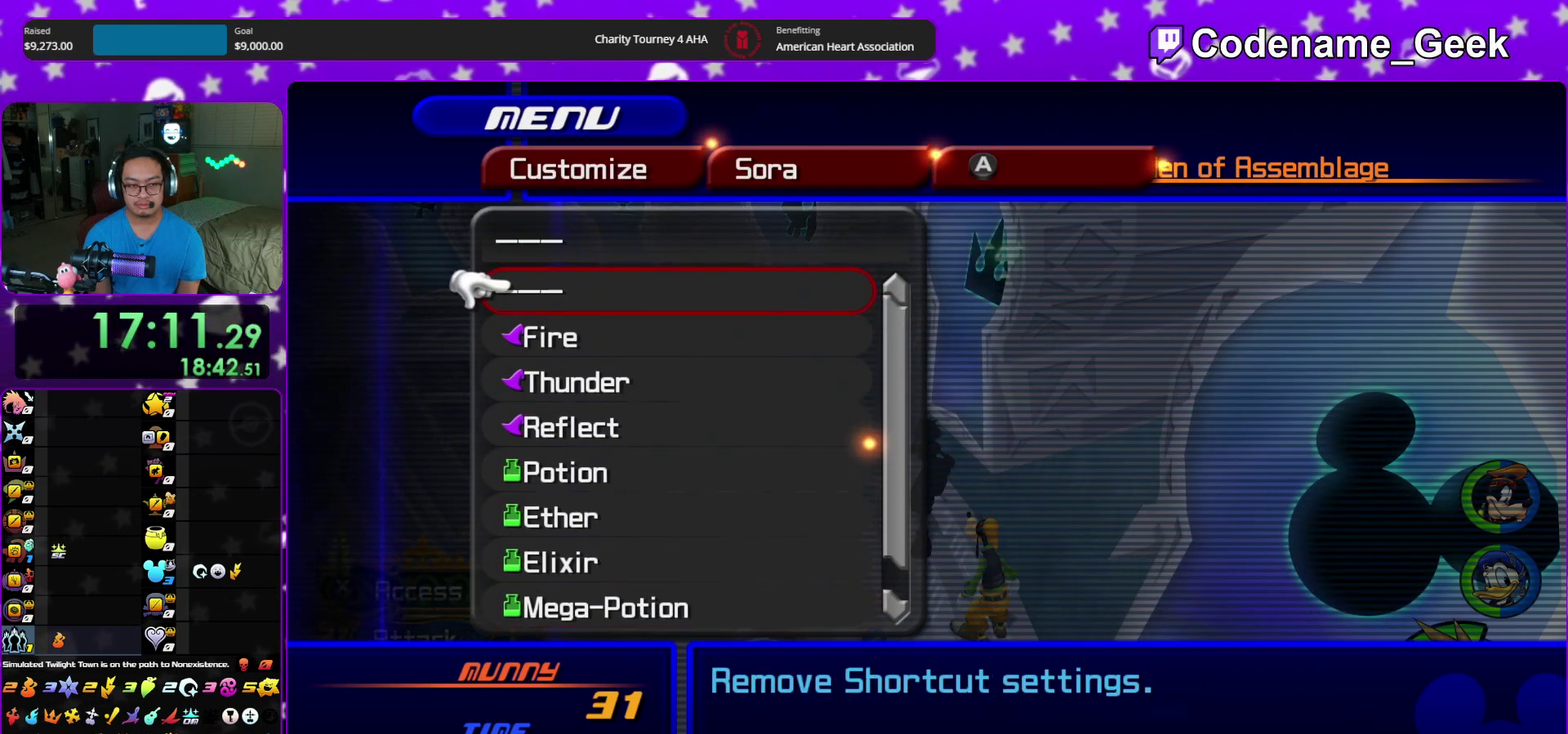
{"dt_ms": 400, "buttons": [], "left_stick": "center", "right_stick": "center", "events": [[50, "DPAD_DOWN", "down"], [67, "DPAD_RIGHT", "down"], [117, "DPAD_DOWN", "up"], [117, "DPAD_RIGHT", "up"], [267, "A", "down"], [367, "A", "up"]]}